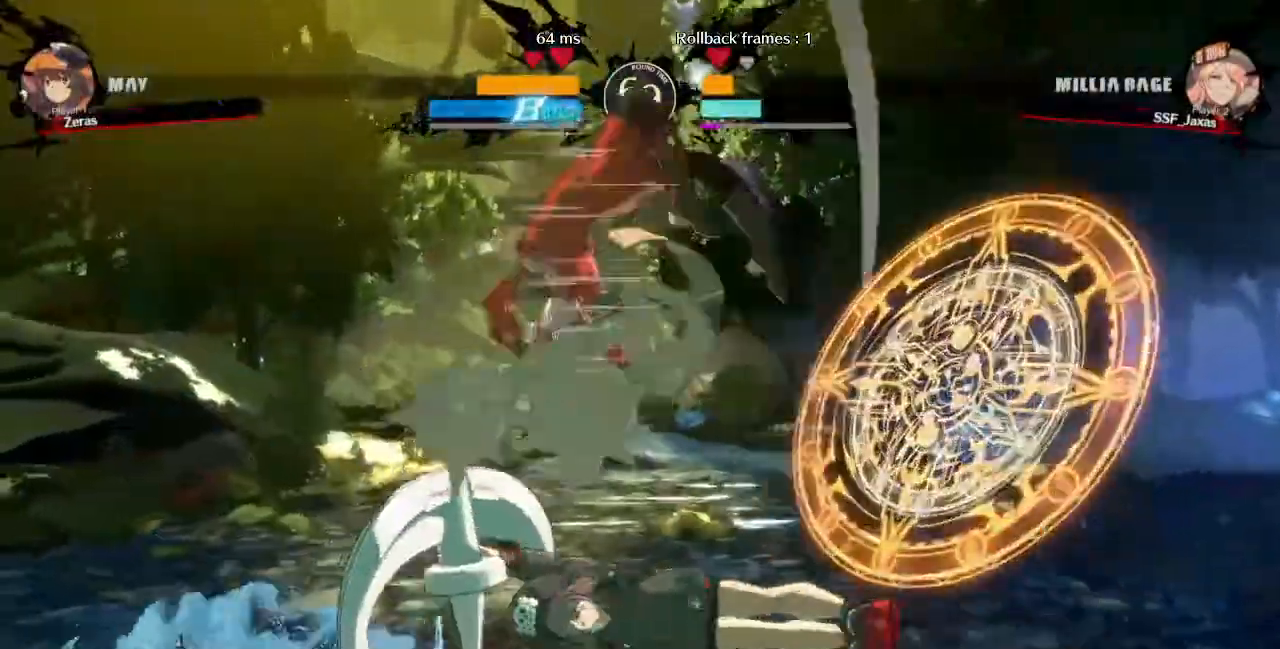
Gameplay with a controller (arcade stick); each line is a JSON object with the inputs held at the frame after it (dt_ms = milliseconds from this image to that frame). "events" lists button and stick changes between this image and that frame as [ms after this image, input, new state], when the widget could be followed in between. Not read: L3 R3 SELECT START.
{"dt_ms": 1000, "buttons": []}
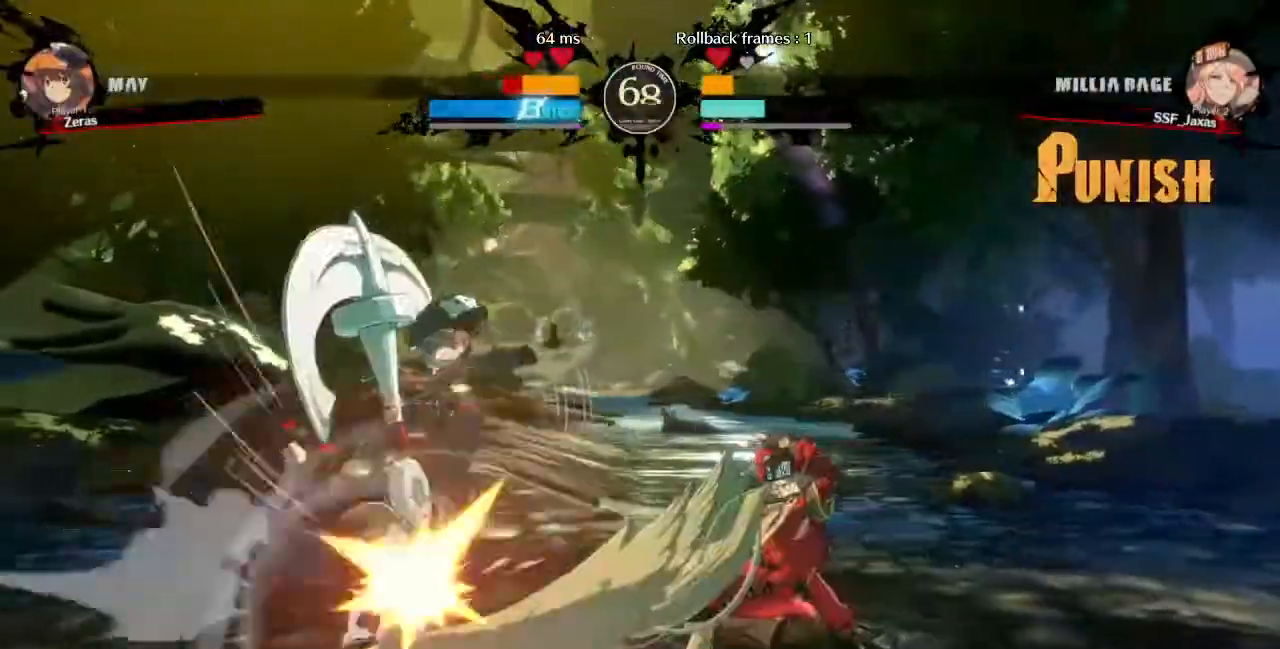
{"dt_ms": 480, "buttons": ["DPAD_LEFT"], "events": [[160, "DPAD_DOWN", "down"], [240, "DPAD_DOWN", "up"], [240, "DPAD_LEFT", "down"], [280, "TRIANGLE", "down"], [400, "TRIANGLE", "up"]]}
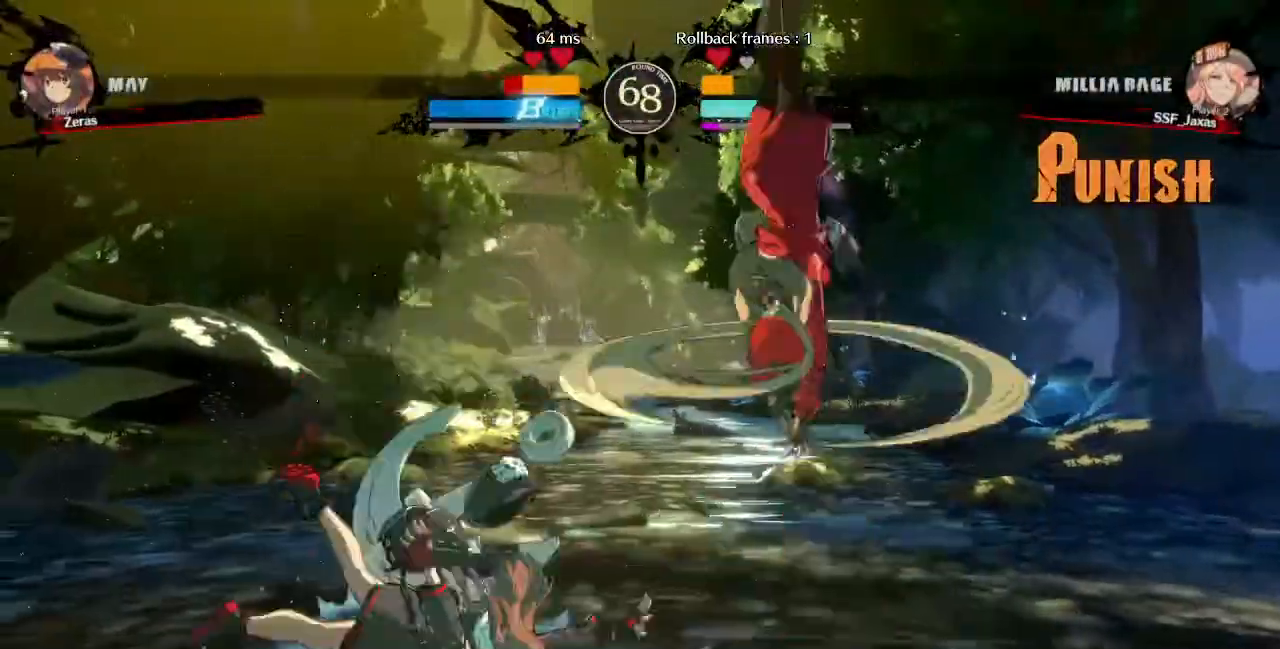
{"dt_ms": 520, "buttons": ["DPAD_LEFT"]}
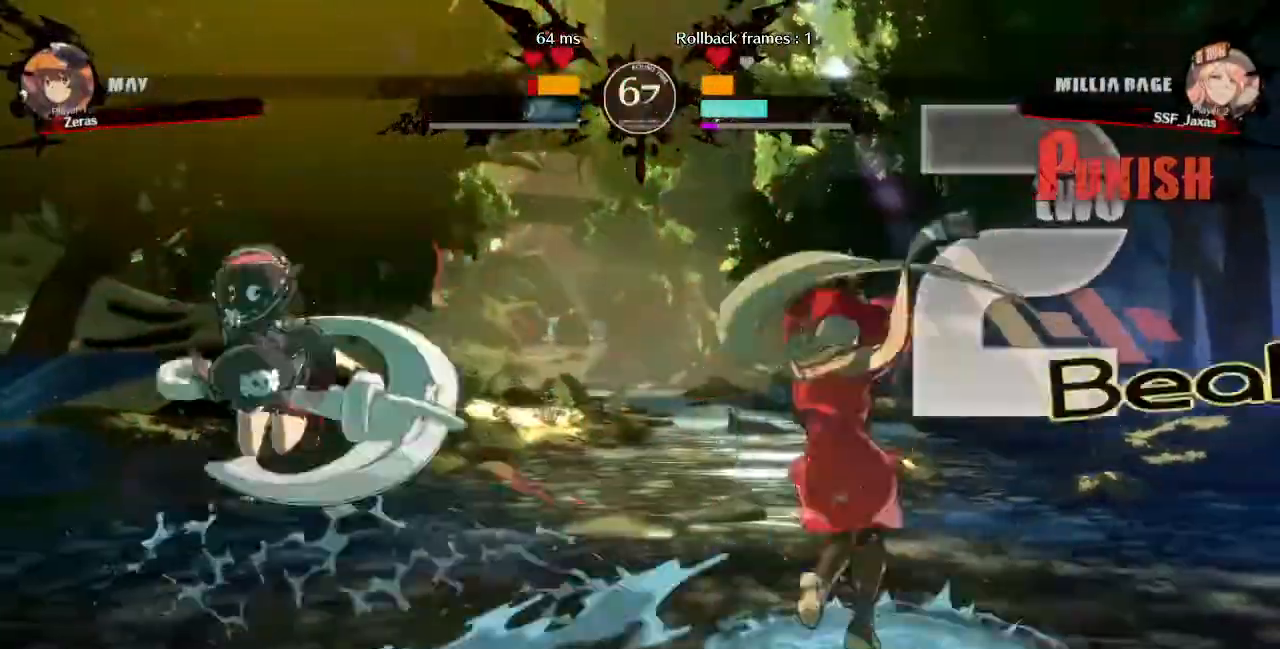
{"dt_ms": 480, "buttons": ["DPAD_RIGHT"], "events": [[240, "DPAD_LEFT", "up"], [280, "DPAD_RIGHT", "down"], [280, "SQUARE", "down"], [280, "TRIANGLE", "down"], [440, "SQUARE", "up"], [440, "TRIANGLE", "up"]]}
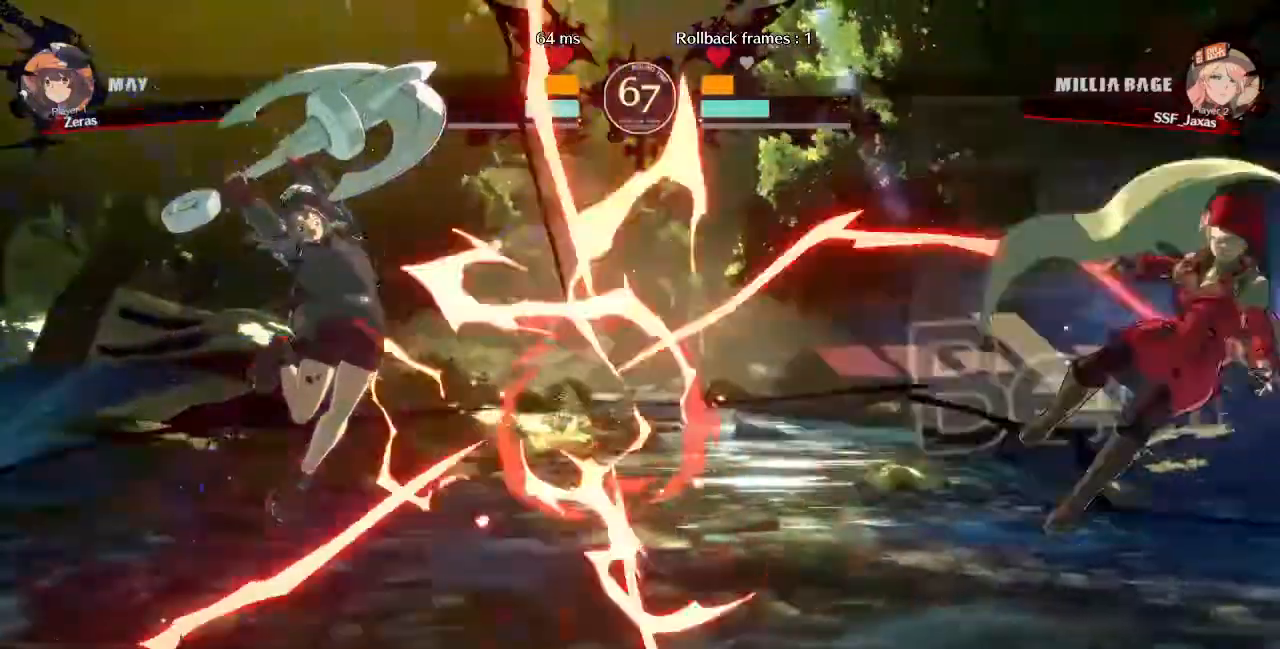
{"dt_ms": 520, "buttons": [], "events": [[40, "DPAD_RIGHT", "up"], [240, "DPAD_RIGHT", "down"], [440, "DPAD_RIGHT", "up"]]}